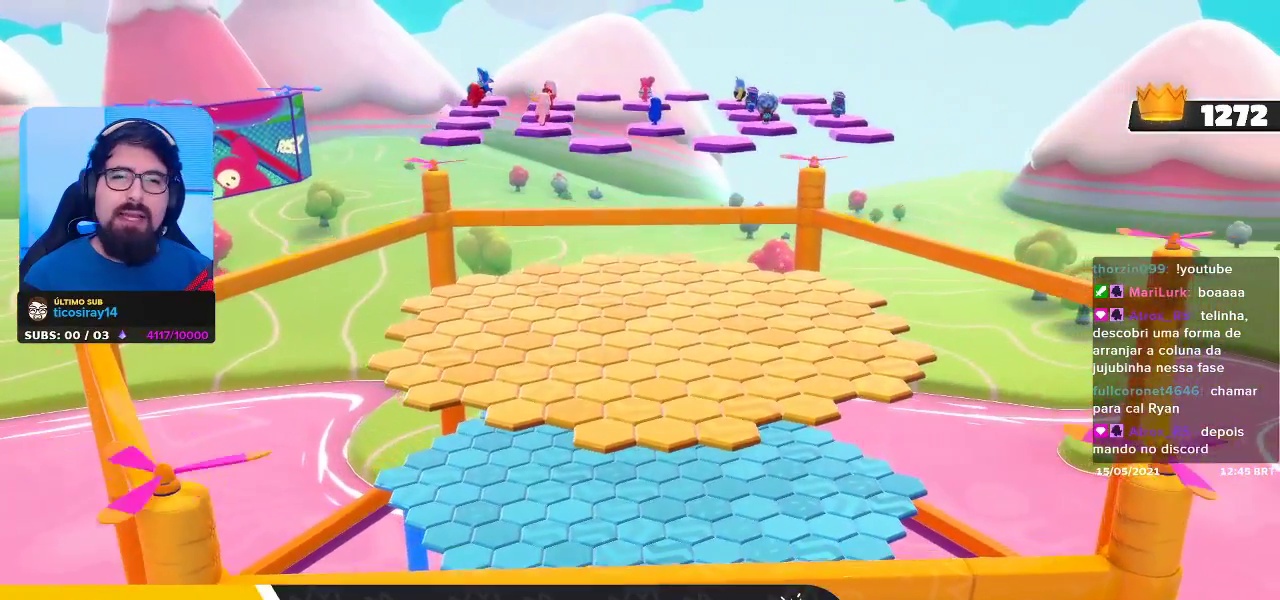
Gameplay with a controller (Xbox layout); each line is a JSON object with the inputs held at the frame after it. "events" lists button and stick changes between this image and that frame as [ms after this image, input, new state], when the widget could be followed in between. Not read: R3.
{"buttons": [], "left_stick": "center", "right_stick": "center", "events": [[150, "left_stick", "up-left"], [317, "left_stick", "center"]]}
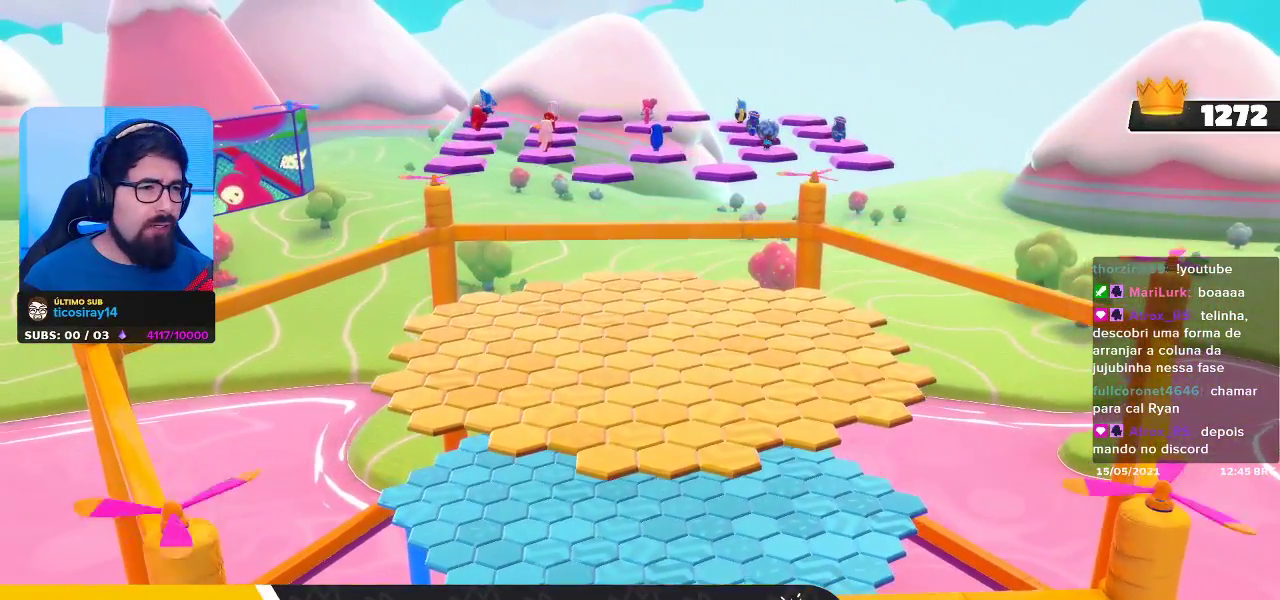
{"buttons": [], "left_stick": "center", "right_stick": "center", "events": []}
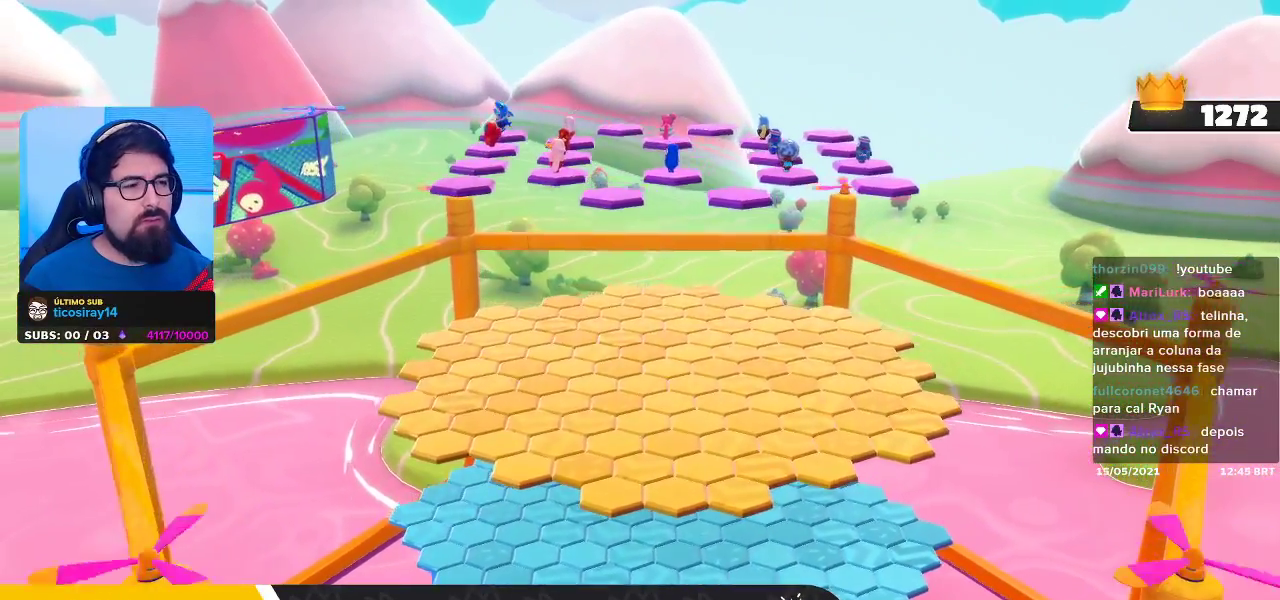
{"buttons": [], "left_stick": "center", "right_stick": "center", "events": []}
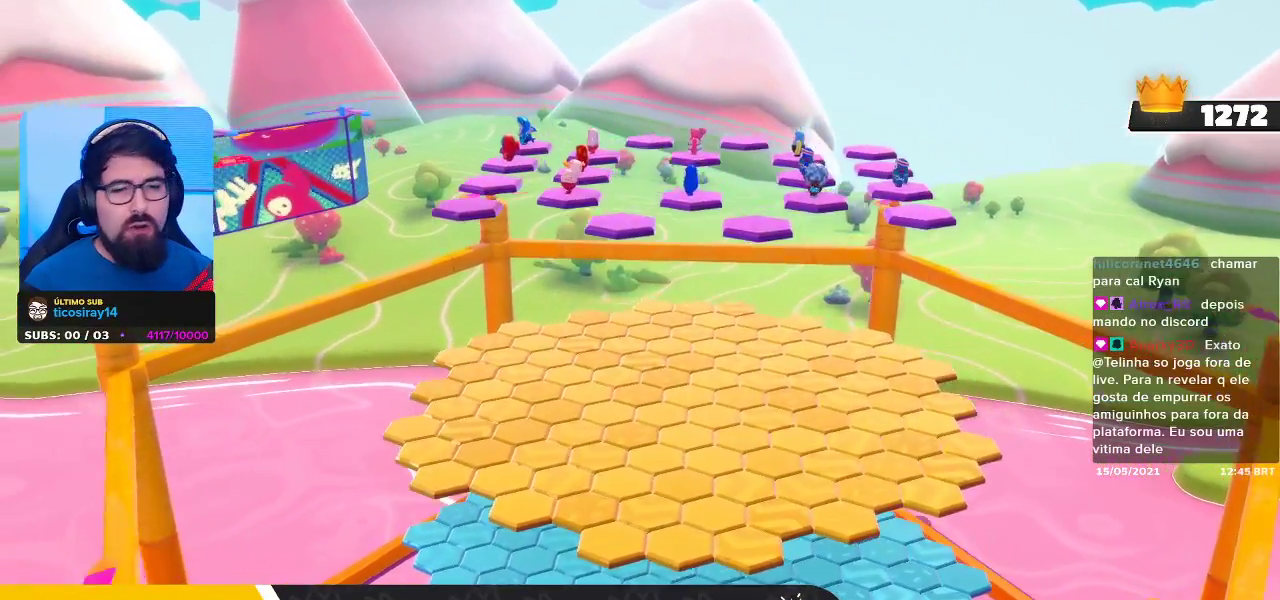
{"buttons": [], "left_stick": "center", "right_stick": "center", "events": []}
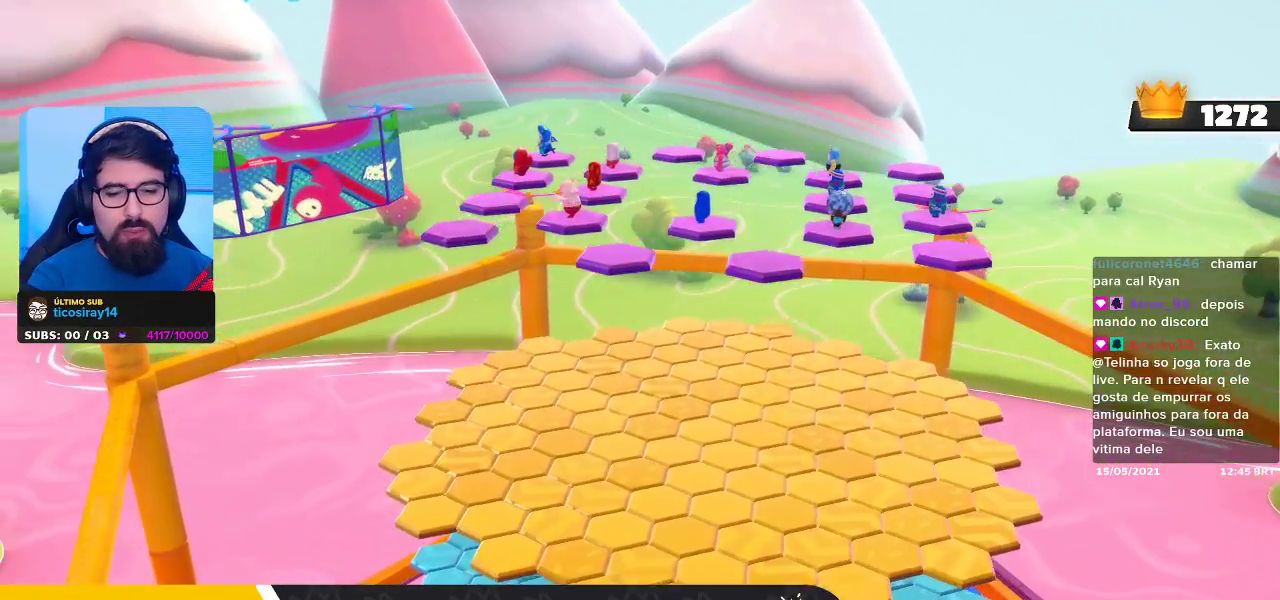
{"buttons": [], "left_stick": "center", "right_stick": "center", "events": []}
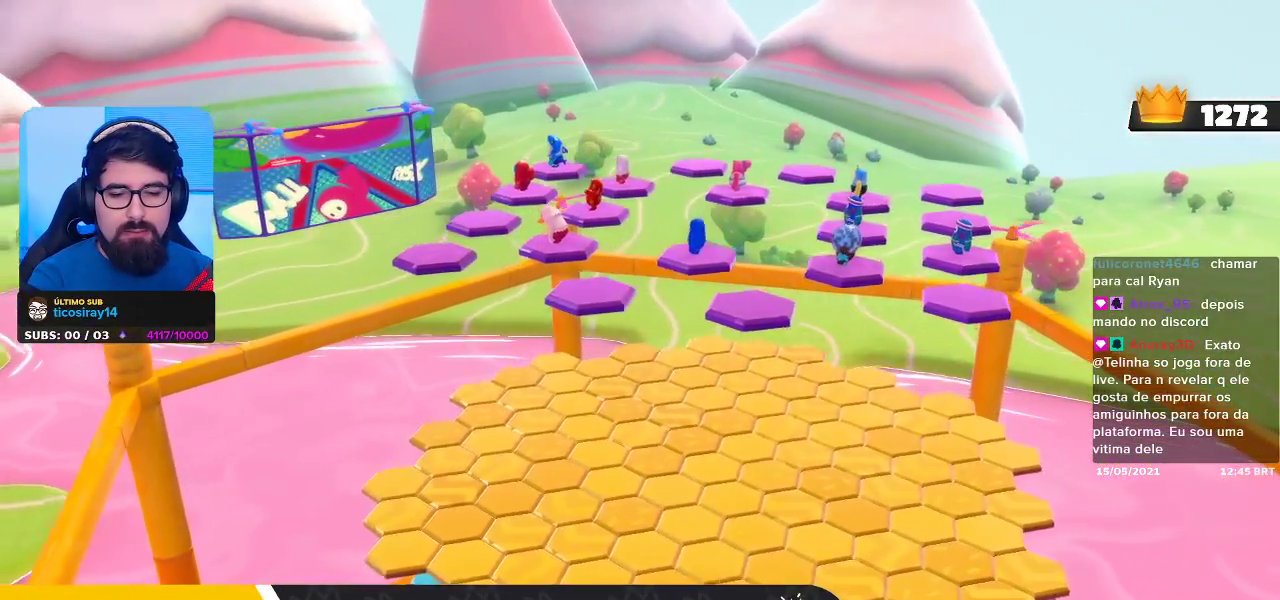
{"buttons": [], "left_stick": "center", "right_stick": "center", "events": []}
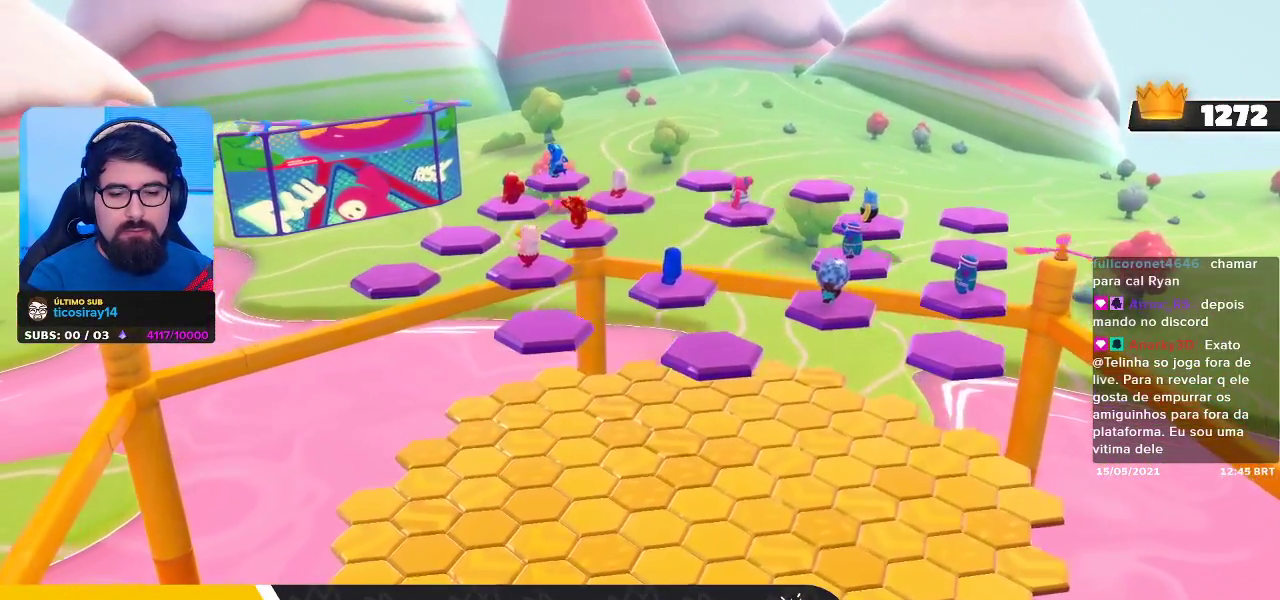
{"buttons": [], "left_stick": "center", "right_stick": "center", "events": []}
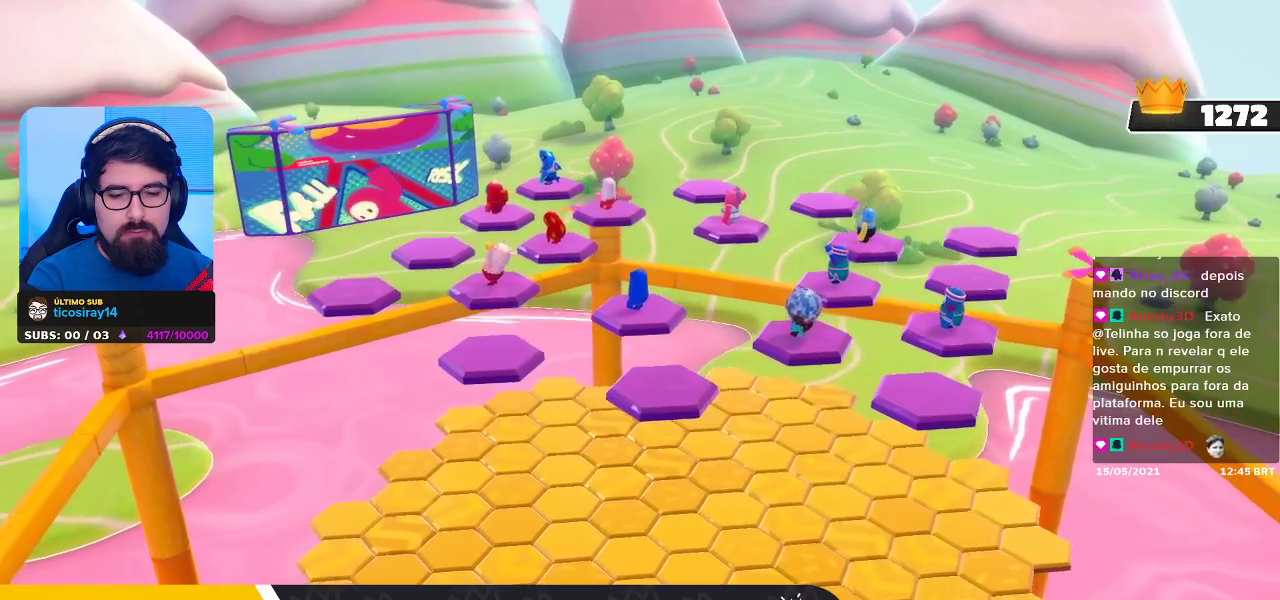
{"buttons": [], "left_stick": "center", "right_stick": "center", "events": []}
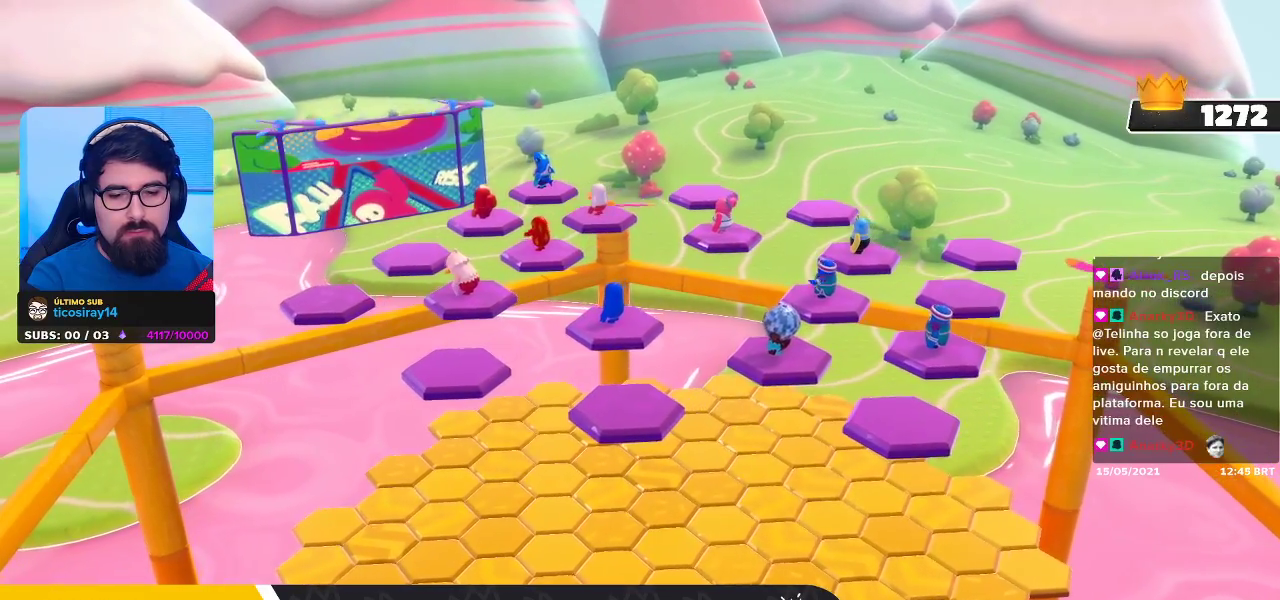
{"buttons": [], "left_stick": "center", "right_stick": "center", "events": []}
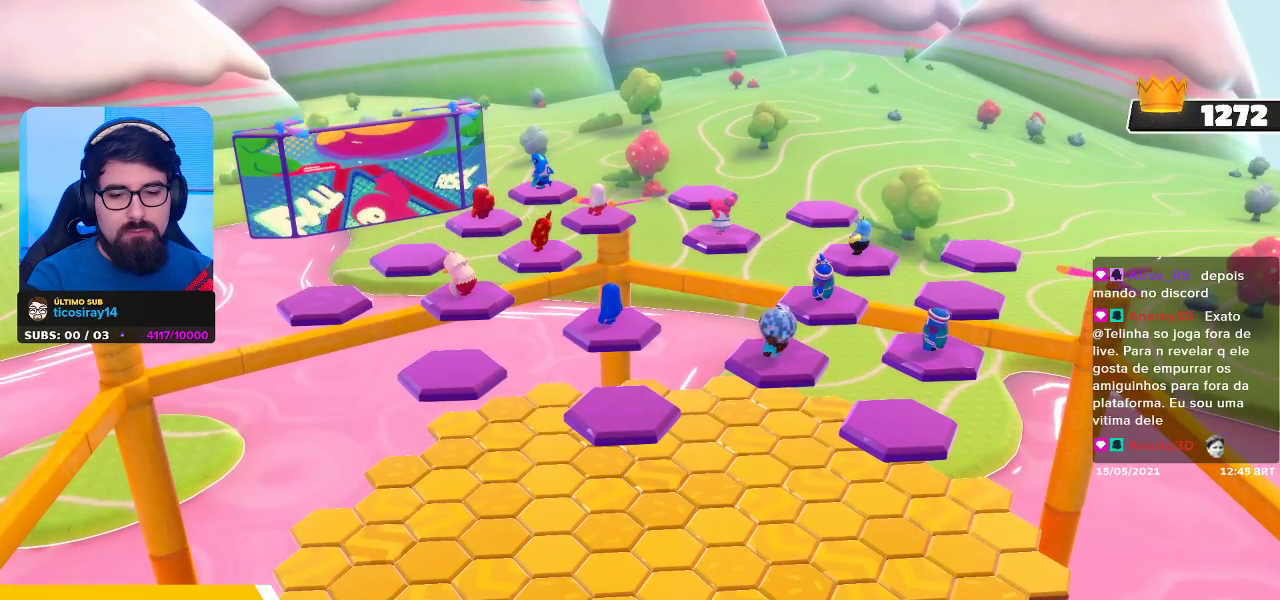
{"buttons": [], "left_stick": "center", "right_stick": "center", "events": []}
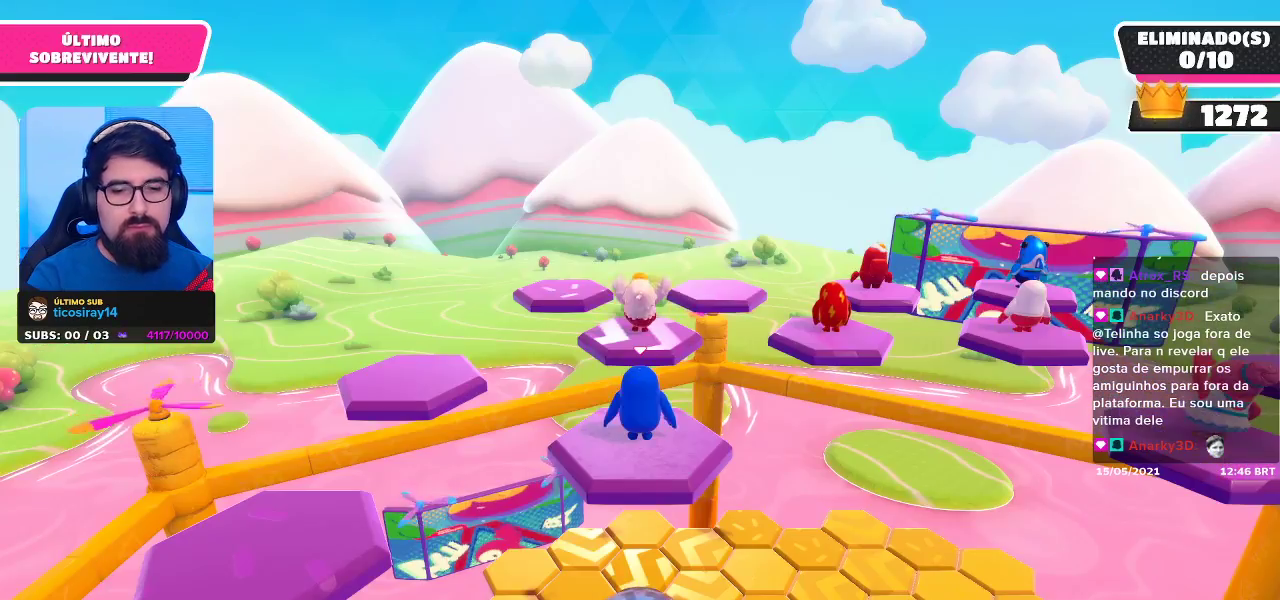
{"buttons": [], "left_stick": "center", "right_stick": "center", "events": []}
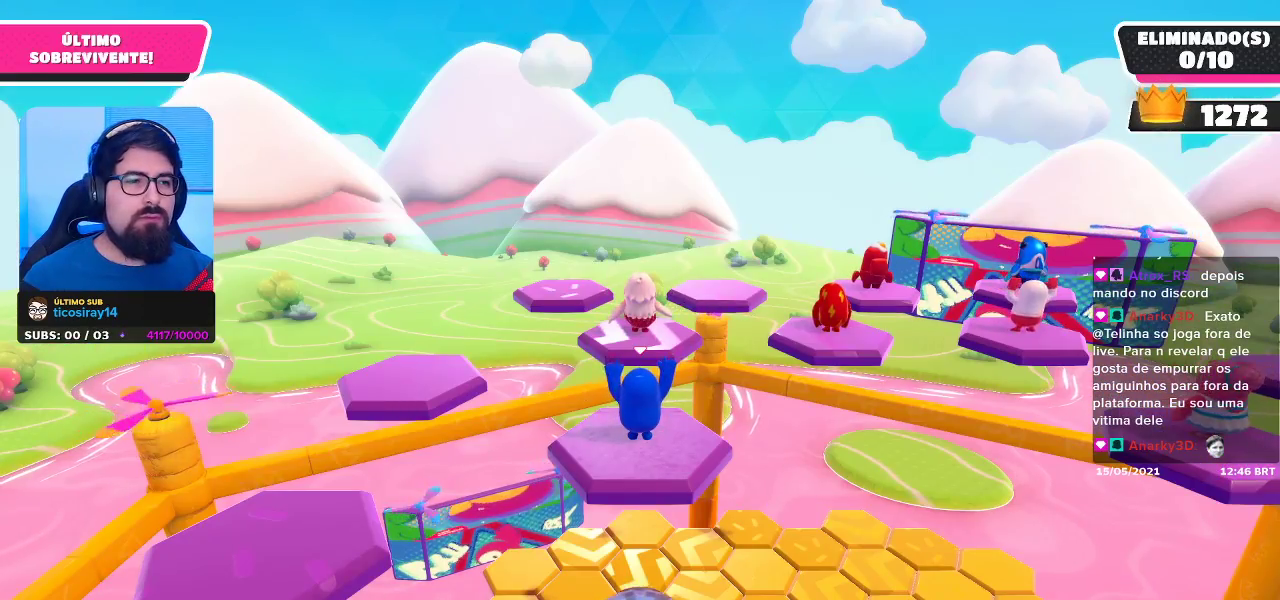
{"buttons": [], "left_stick": "center", "right_stick": "down", "events": [[433, "right_stick", "down"]]}
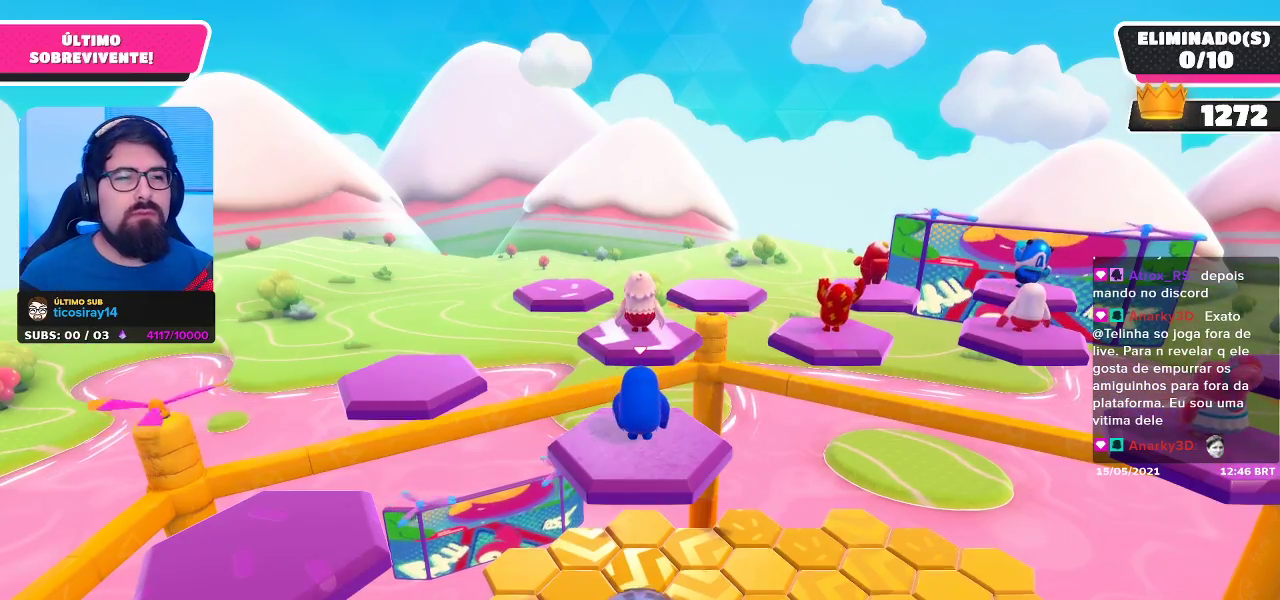
{"buttons": [], "left_stick": "center", "right_stick": "center", "events": [[200, "right_stick", "center"]]}
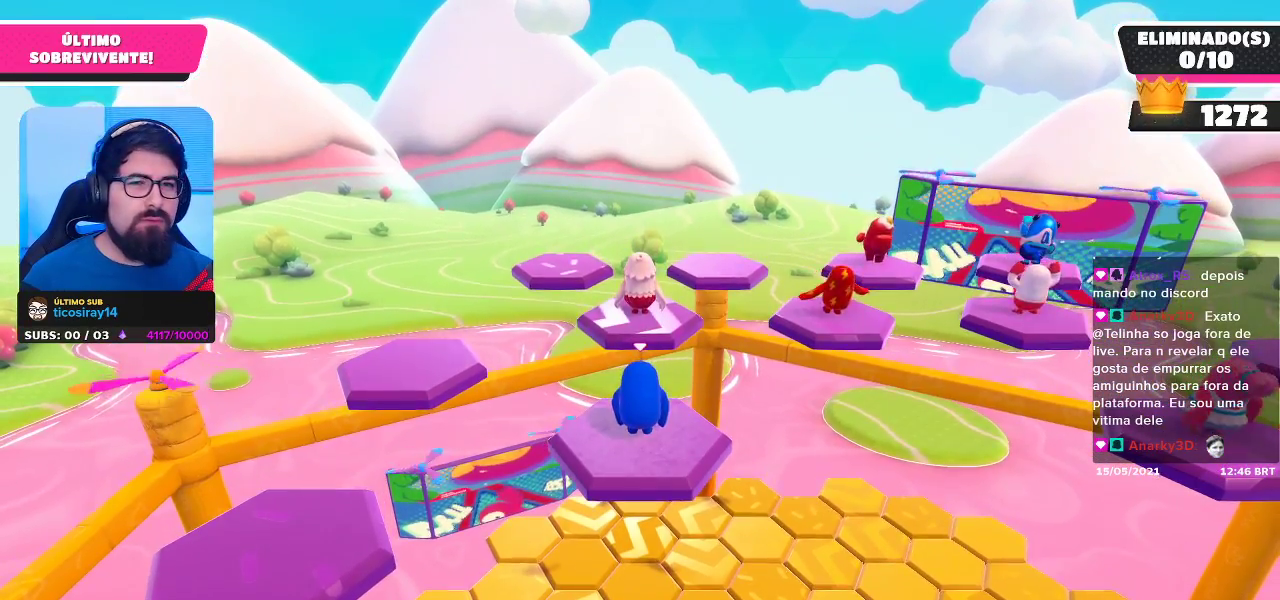
{"buttons": [], "left_stick": "center", "right_stick": "down", "events": [[250, "right_stick", "down"]]}
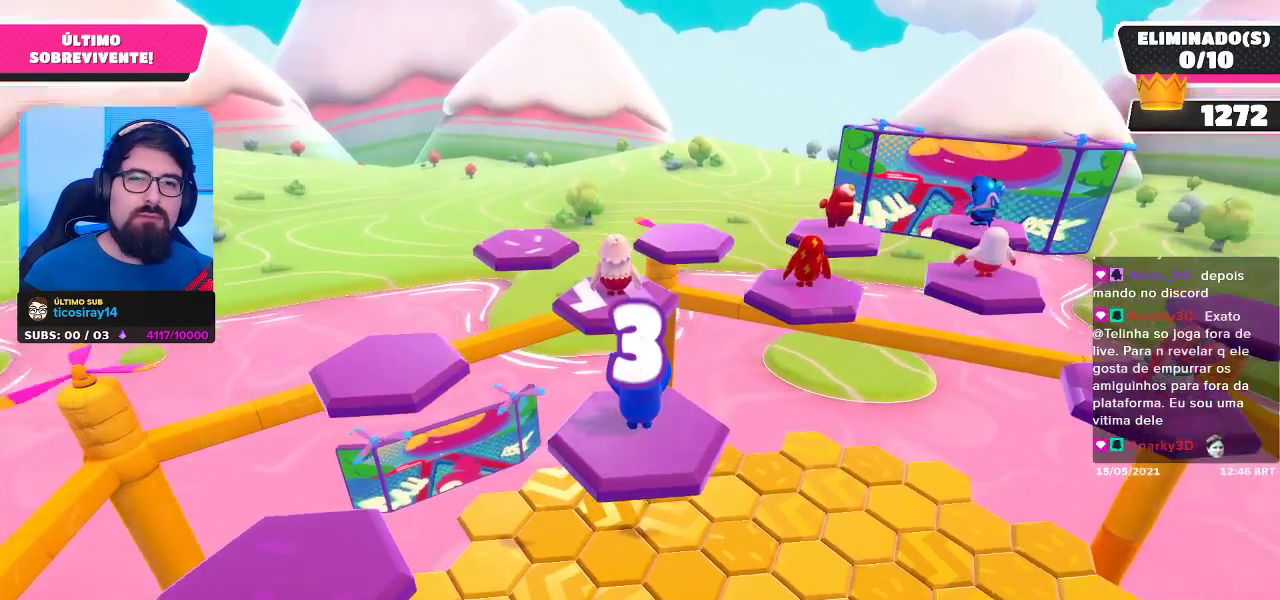
{"buttons": [], "left_stick": "center", "right_stick": "down-left", "events": [[150, "right_stick", "center"], [350, "right_stick", "down-left"]]}
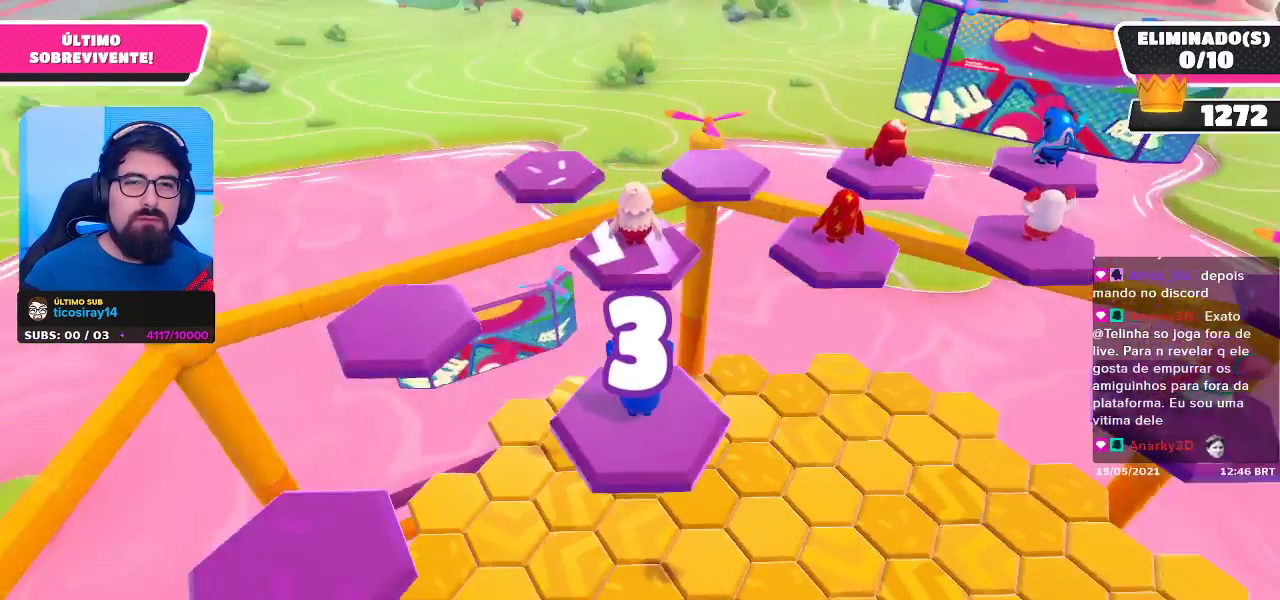
{"buttons": [], "left_stick": "center", "right_stick": "down", "events": [[200, "right_stick", "center"], [467, "right_stick", "down"]]}
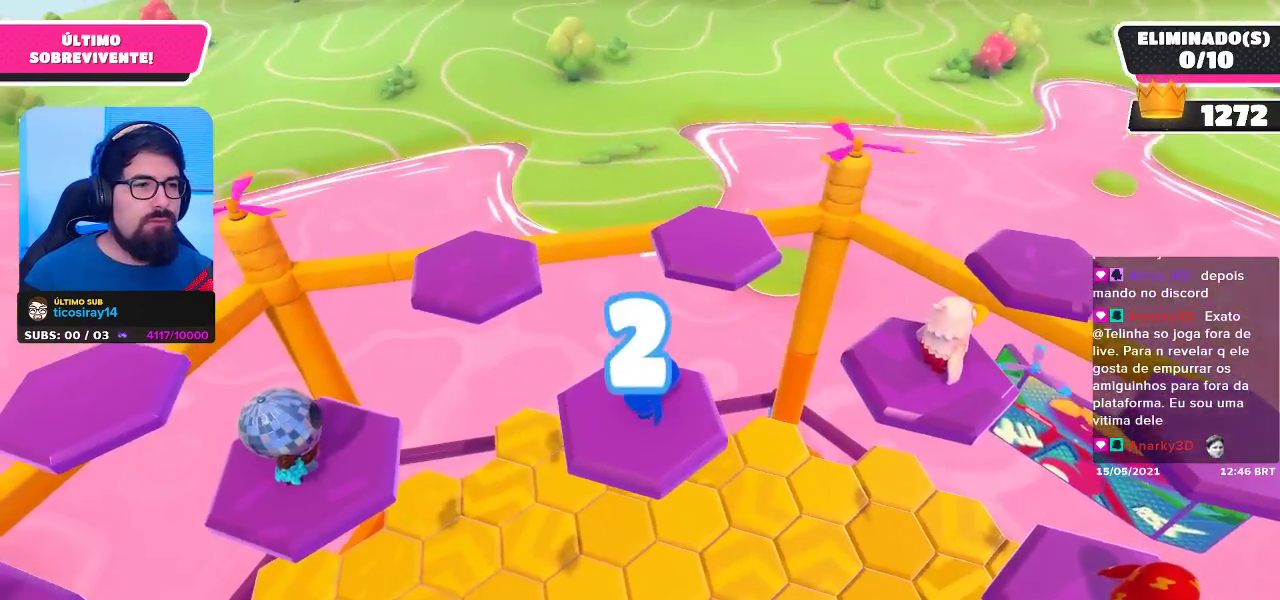
{"buttons": [], "left_stick": "center", "right_stick": "right", "events": [[217, "right_stick", "center"], [450, "right_stick", "right"]]}
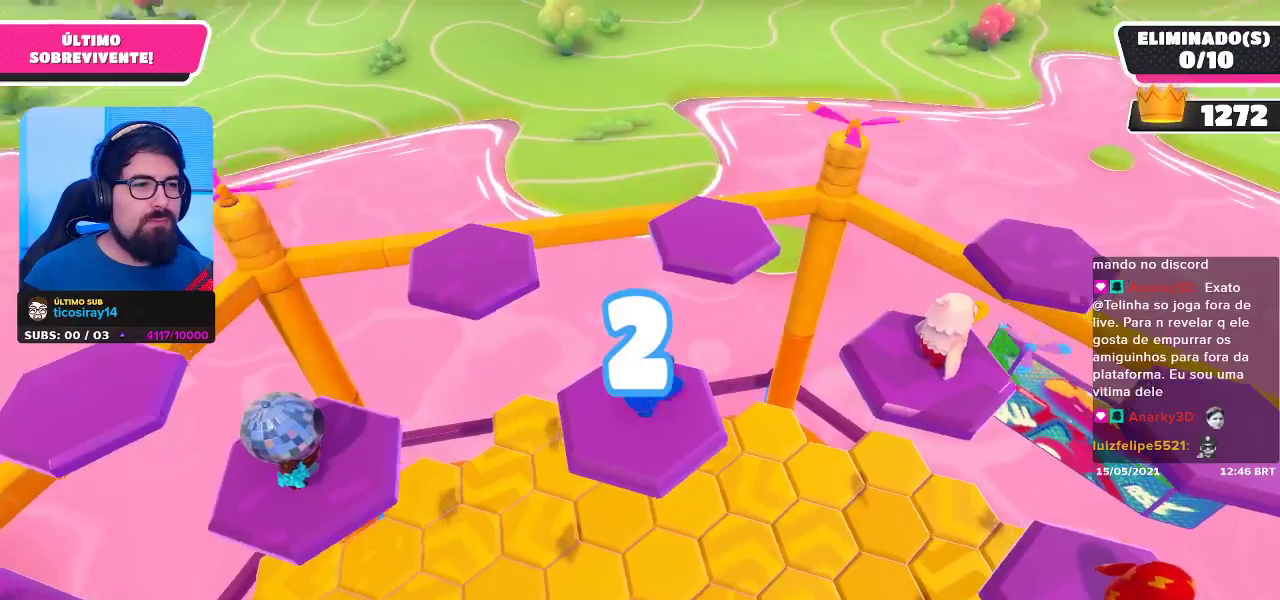
{"buttons": [], "left_stick": "up", "right_stick": "down-right", "events": [[200, "left_stick", "up"], [233, "right_stick", "center"], [433, "right_stick", "down"], [483, "right_stick", "down-right"]]}
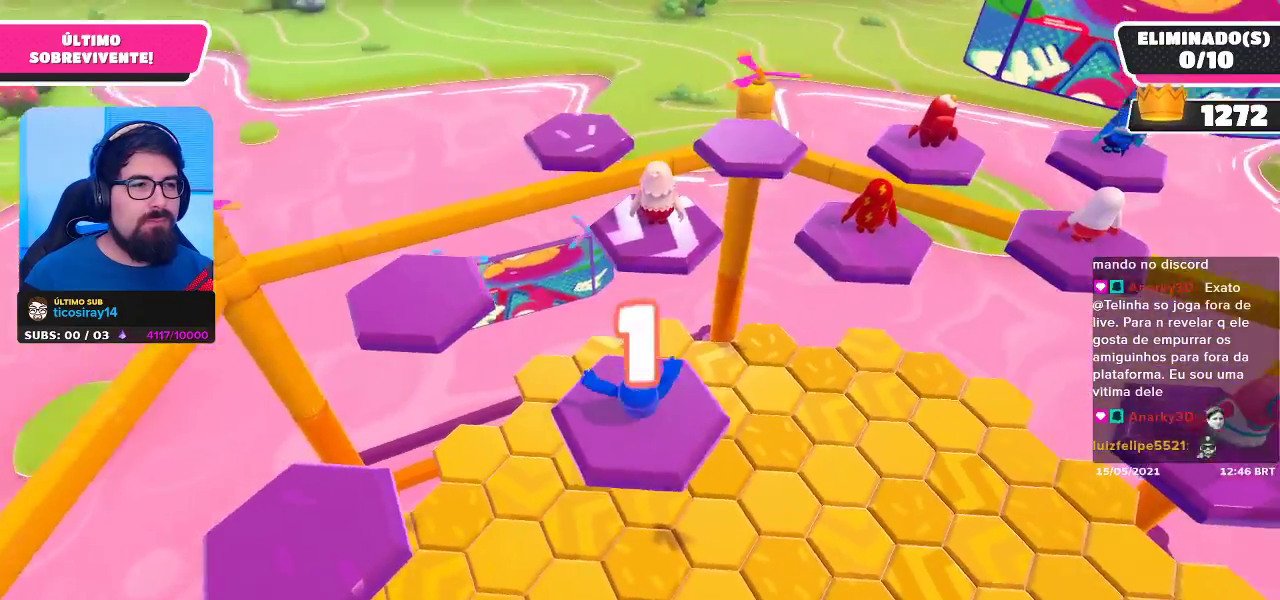
{"buttons": [], "left_stick": "center", "right_stick": "center", "events": [[167, "left_stick", "center"], [167, "right_stick", "center"]]}
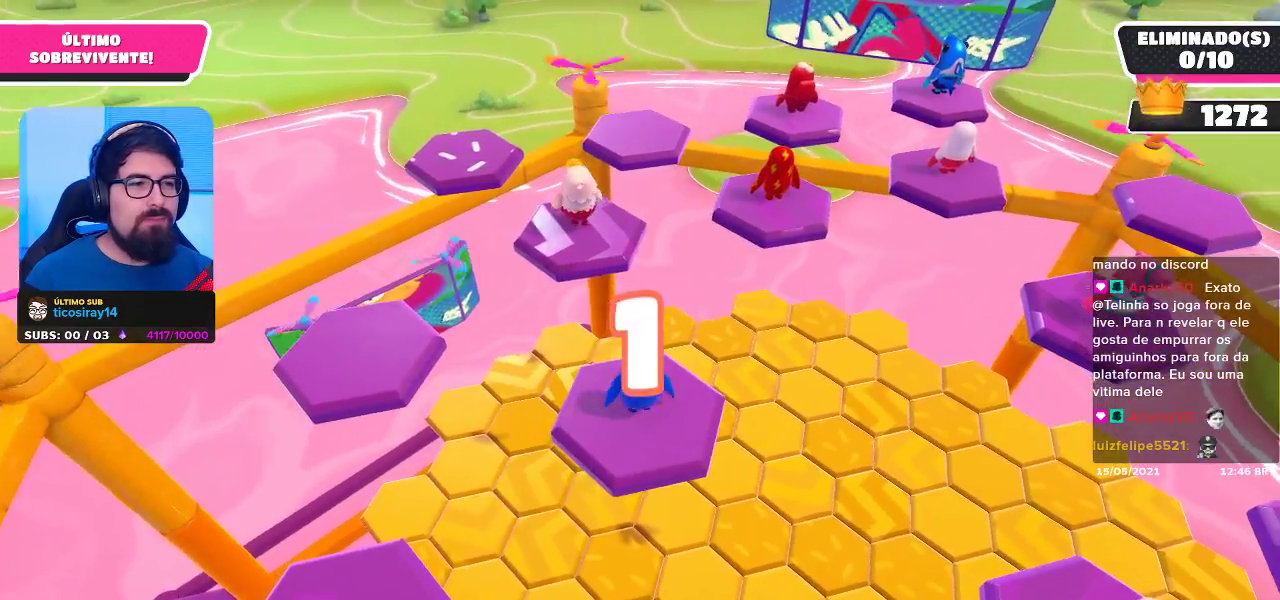
{"buttons": [], "left_stick": "center", "right_stick": "center", "events": []}
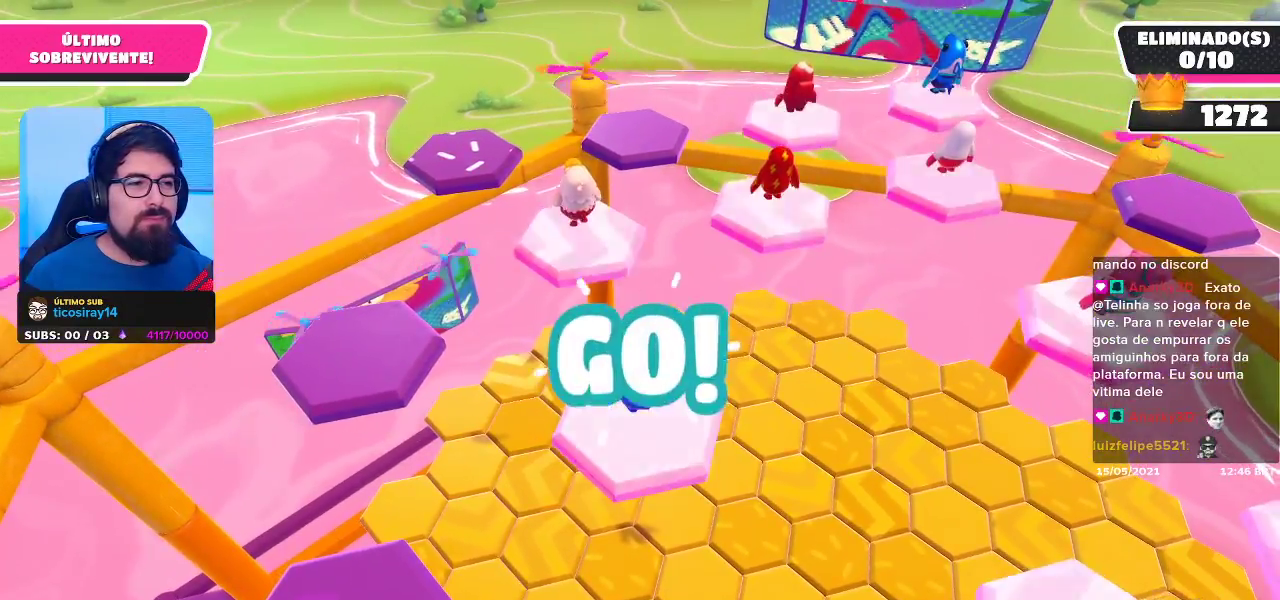
{"buttons": [], "left_stick": "center", "right_stick": "center", "events": []}
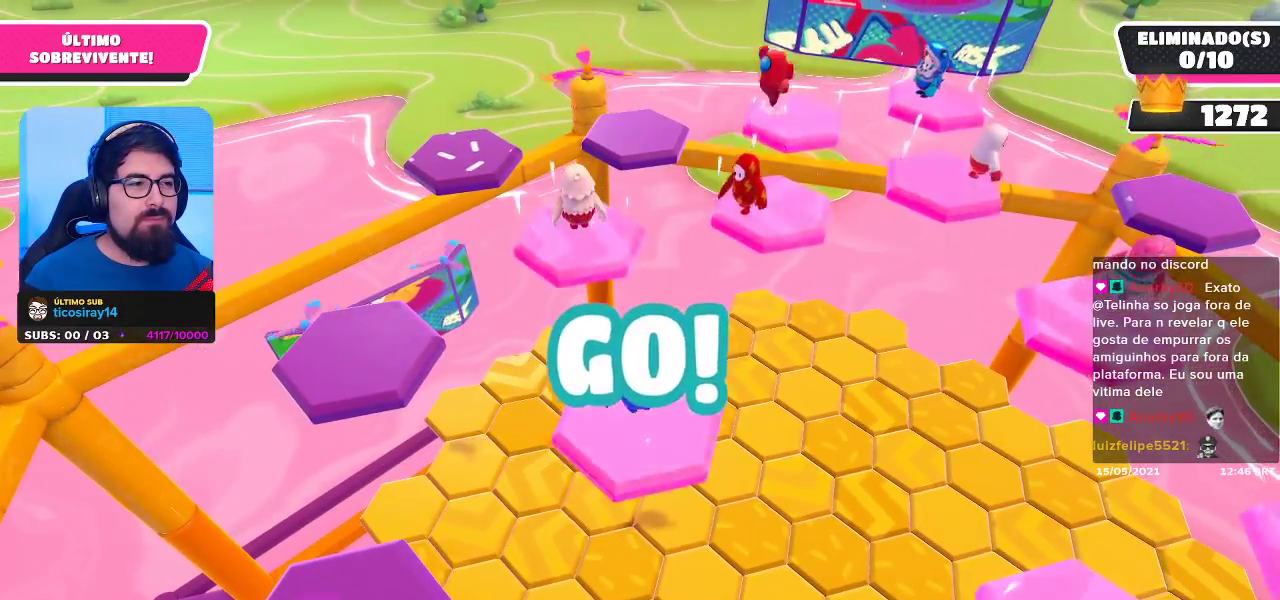
{"buttons": [], "left_stick": "center", "right_stick": "center", "events": []}
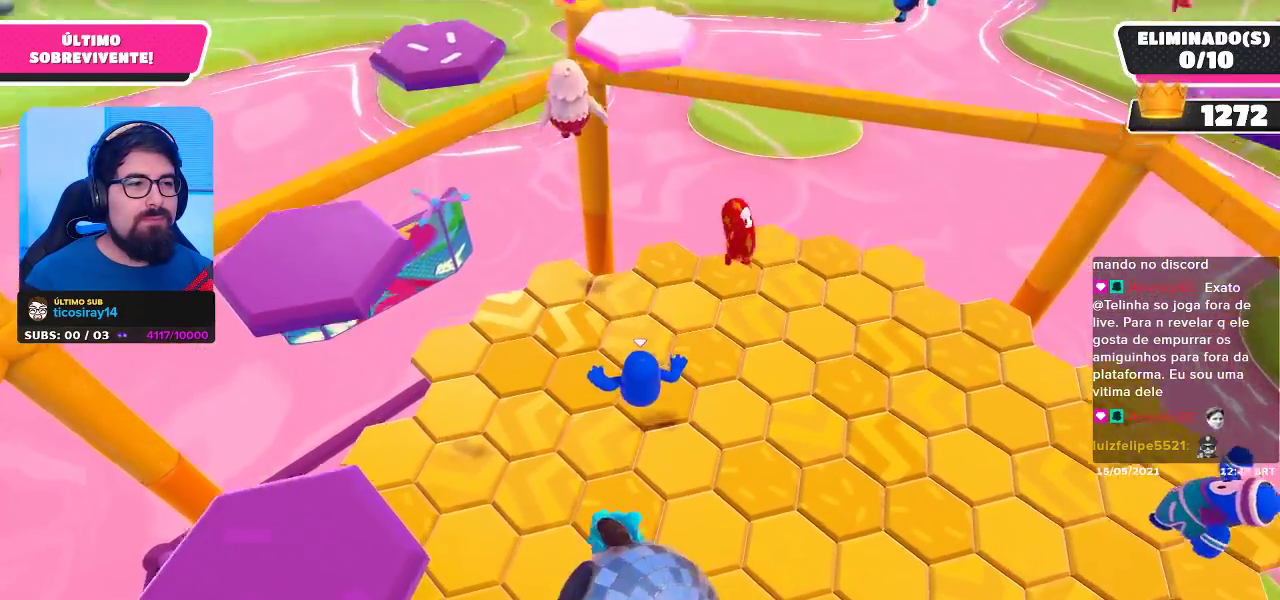
{"buttons": [], "left_stick": "down", "right_stick": "center", "events": [[500, "left_stick", "down"]]}
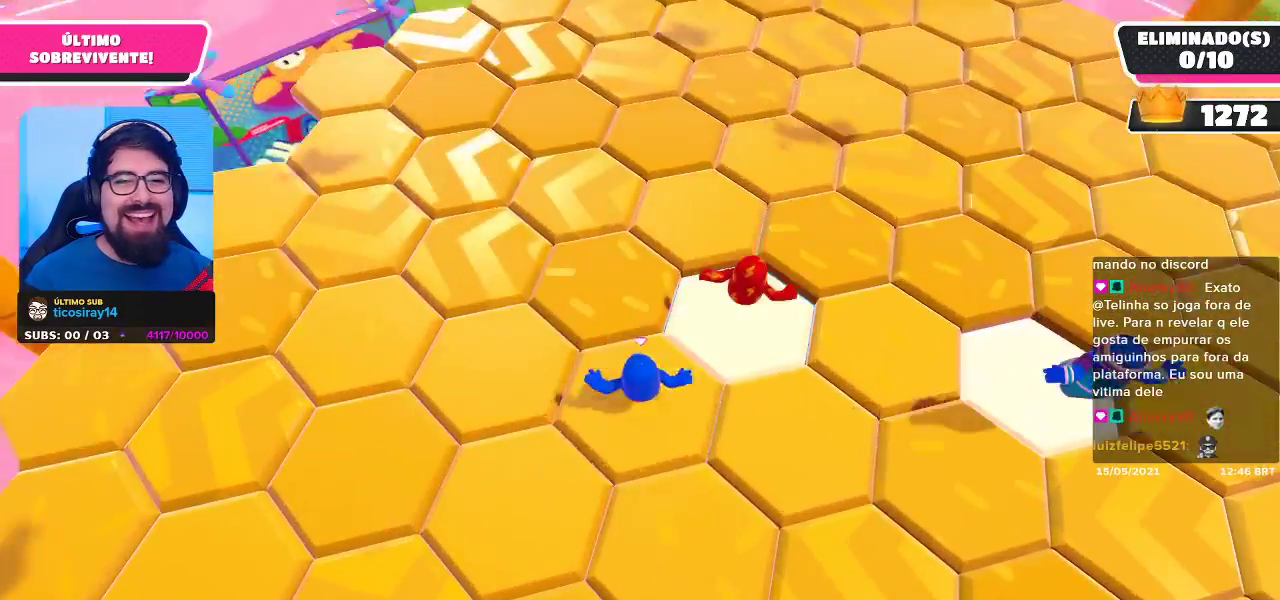
{"buttons": [], "left_stick": "down-right", "right_stick": "center", "events": [[267, "A", "down"], [450, "left_stick", "down-right"], [467, "A", "up"]]}
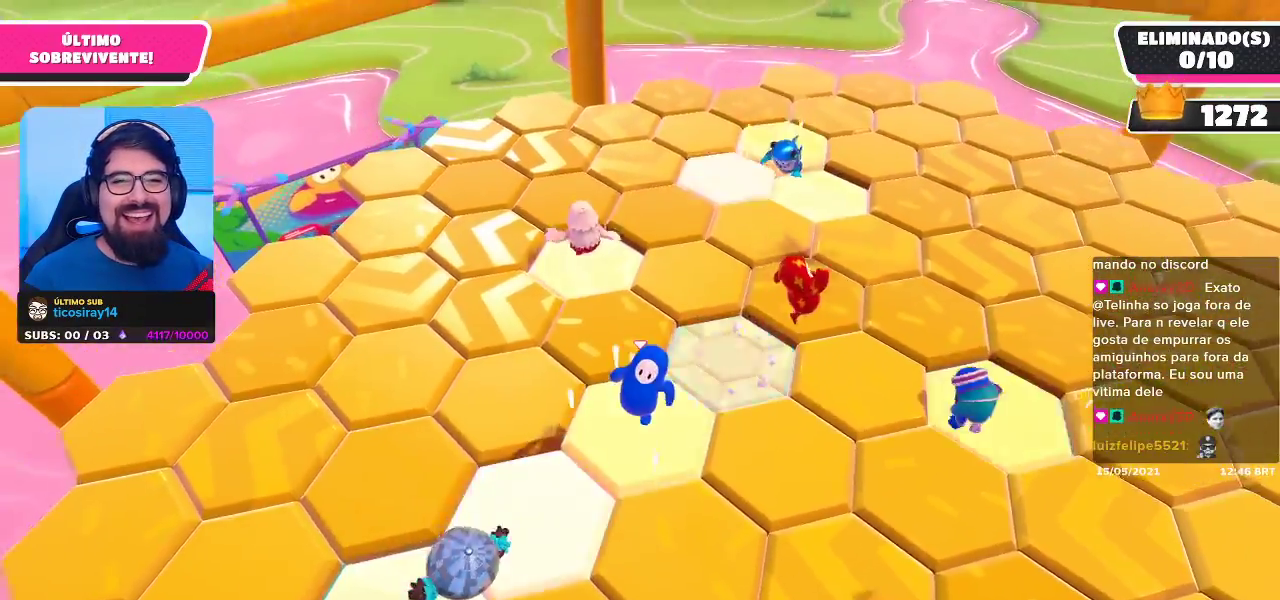
{"buttons": [], "left_stick": "center", "right_stick": "center", "events": [[83, "left_stick", "center"], [167, "right_stick", "right"], [217, "left_stick", "up-left"], [383, "right_stick", "center"], [433, "left_stick", "center"]]}
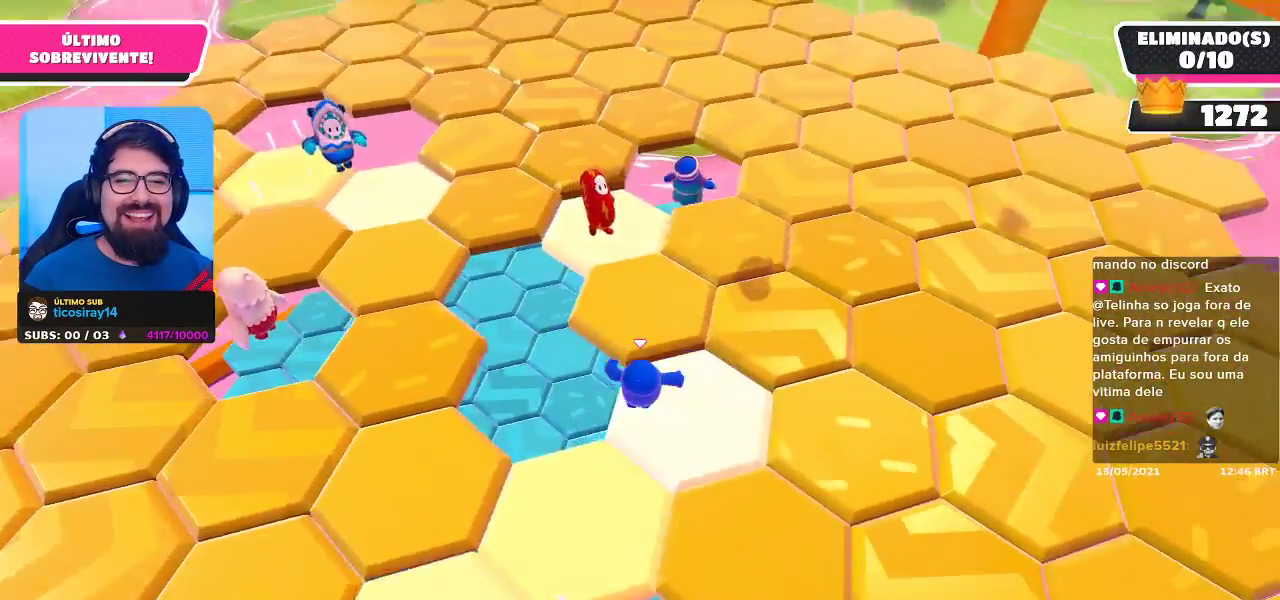
{"buttons": [], "left_stick": "right", "right_stick": "center", "events": [[33, "left_stick", "right"], [233, "A", "down"], [417, "A", "up"]]}
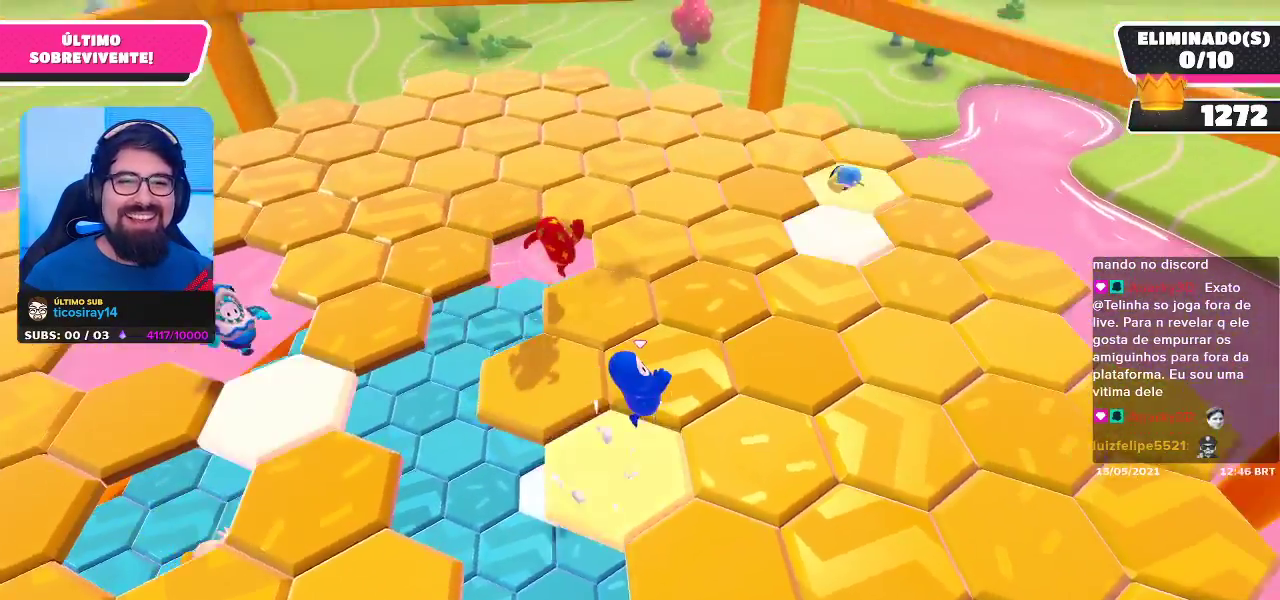
{"buttons": [], "left_stick": "left", "right_stick": "center", "events": [[167, "right_stick", "left"], [200, "left_stick", "center"], [350, "left_stick", "left"], [433, "right_stick", "center"]]}
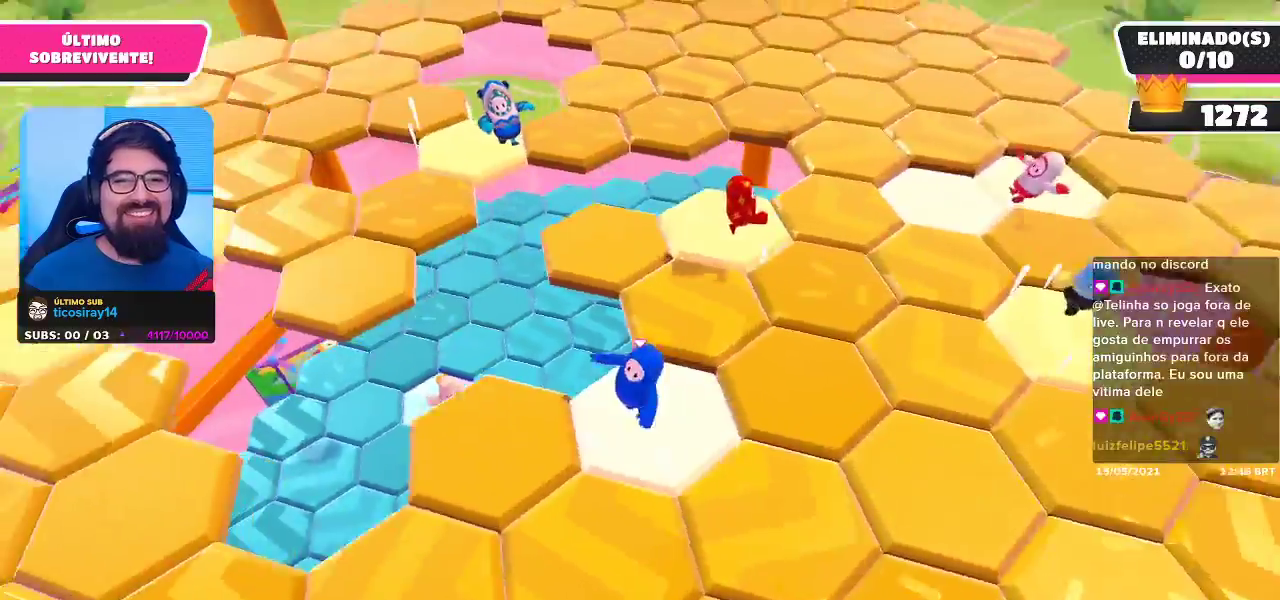
{"buttons": [], "left_stick": "down-left", "right_stick": "center", "events": [[33, "left_stick", "up-left"], [133, "A", "down"], [267, "A", "up"], [450, "left_stick", "down-left"]]}